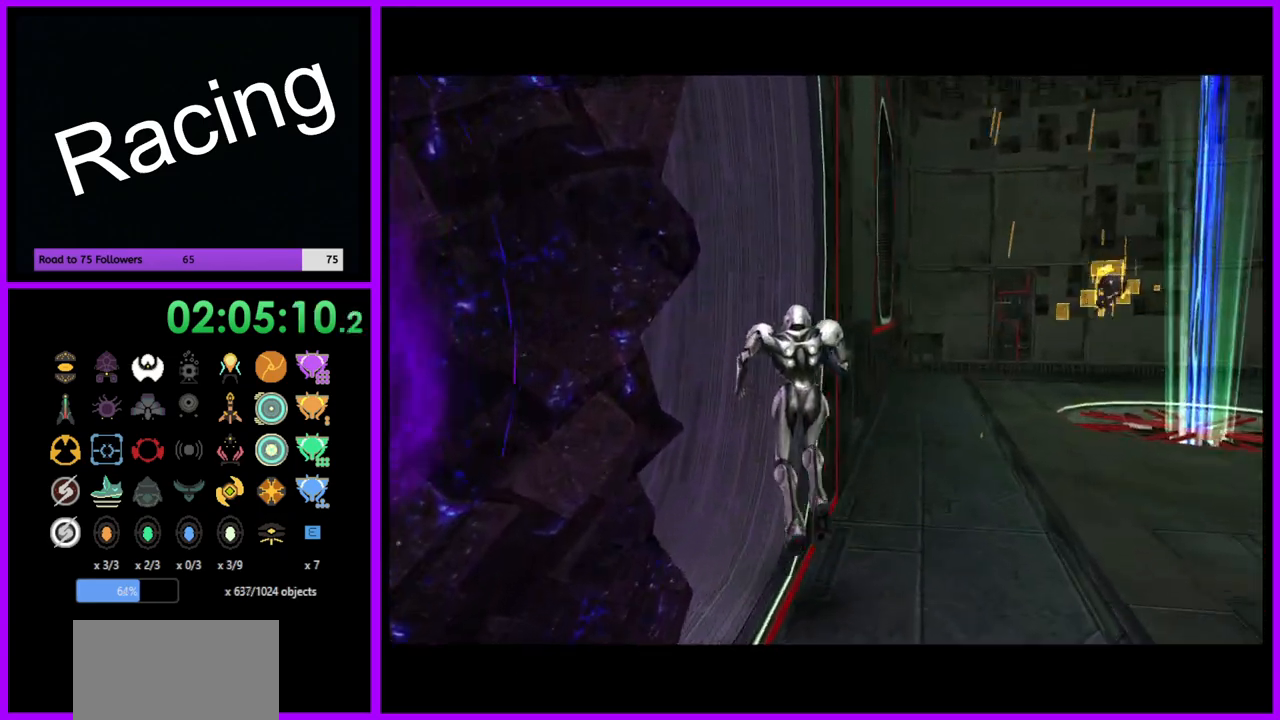
Gameplay with a controller (Nintendo layout); each line is a JSON object with the inputs held at the frame after it. "events" lists button and stick changes between this image and that frame as [ms after this image, input, new state], when the widget could be followed in between. Not read: L3 R3.
{"buttons": [], "left_stick": "up-right", "right_stick": "center", "events": [[117, "left_stick", "up-right"]]}
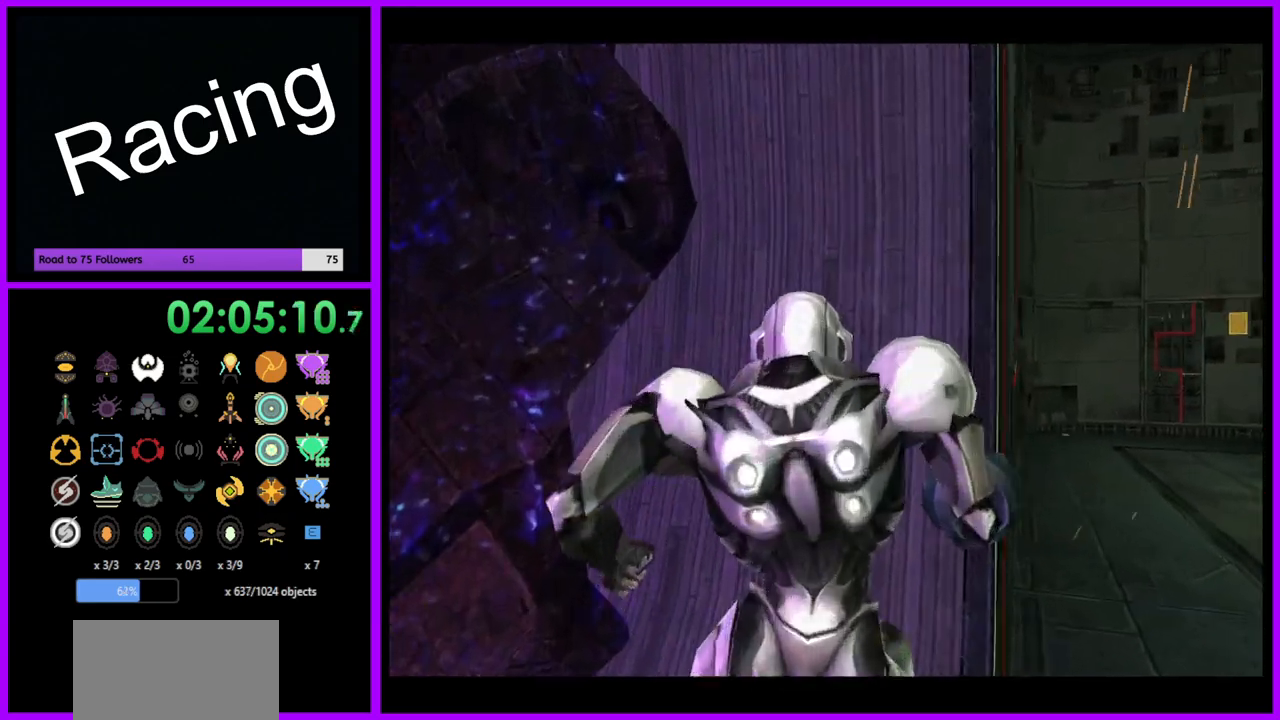
{"buttons": ["L1"], "left_stick": "up-right", "right_stick": "center", "events": [[83, "left_stick", "right"], [200, "L1", "down"], [483, "left_stick", "up-right"]]}
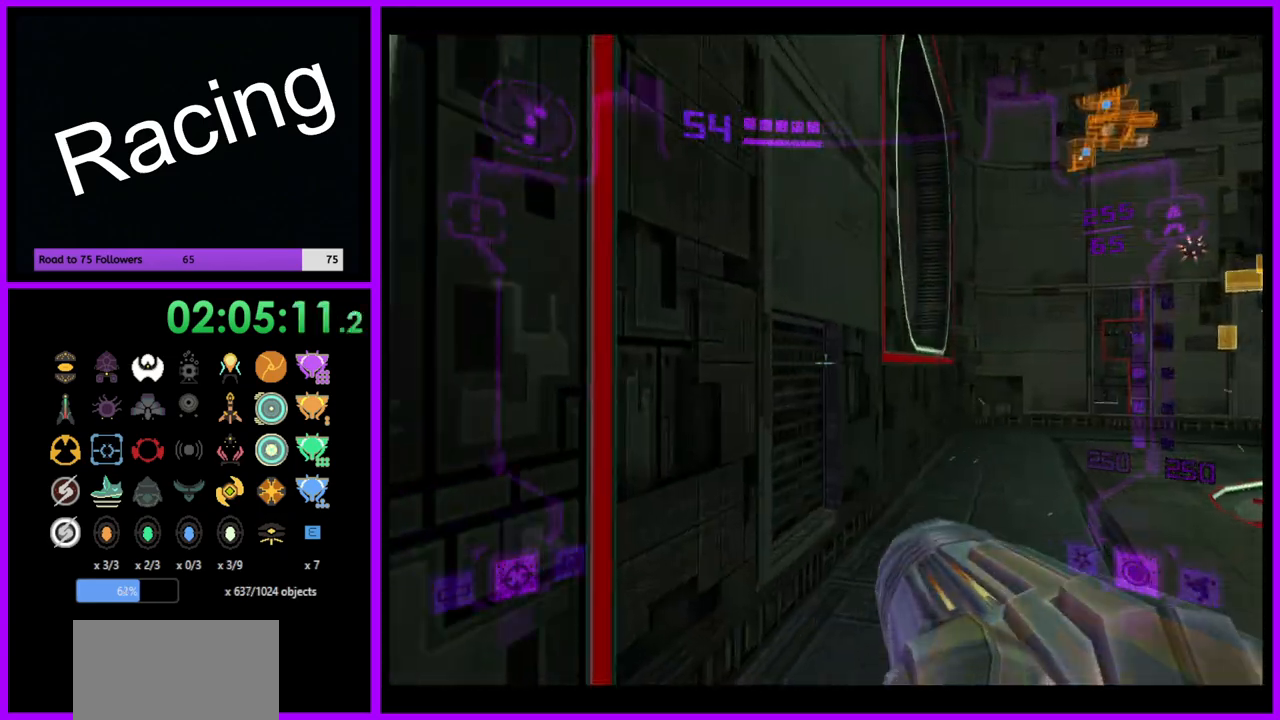
{"buttons": ["L1"], "left_stick": "up-right", "right_stick": "center", "events": [[200, "left_stick", "up"], [300, "B", "down"], [383, "left_stick", "up-right"], [467, "B", "up"]]}
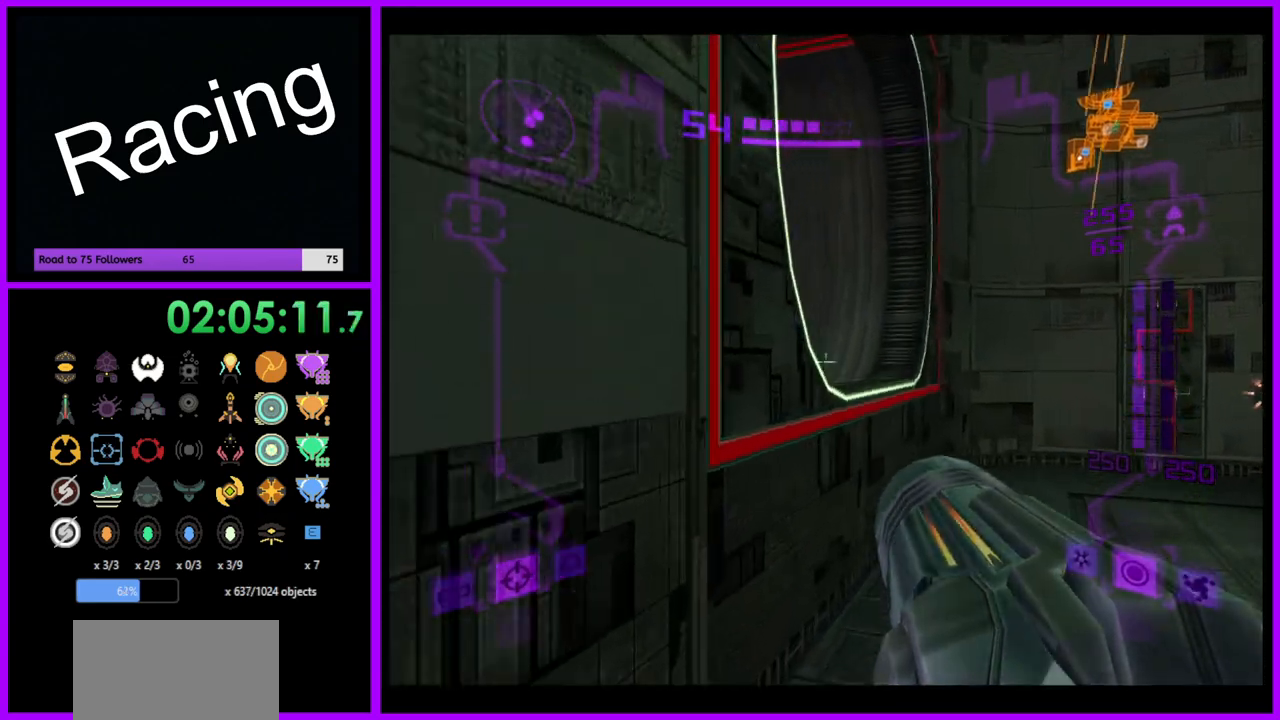
{"buttons": [], "left_stick": "up", "right_stick": "center", "events": [[83, "left_stick", "up"], [100, "L1", "up"]]}
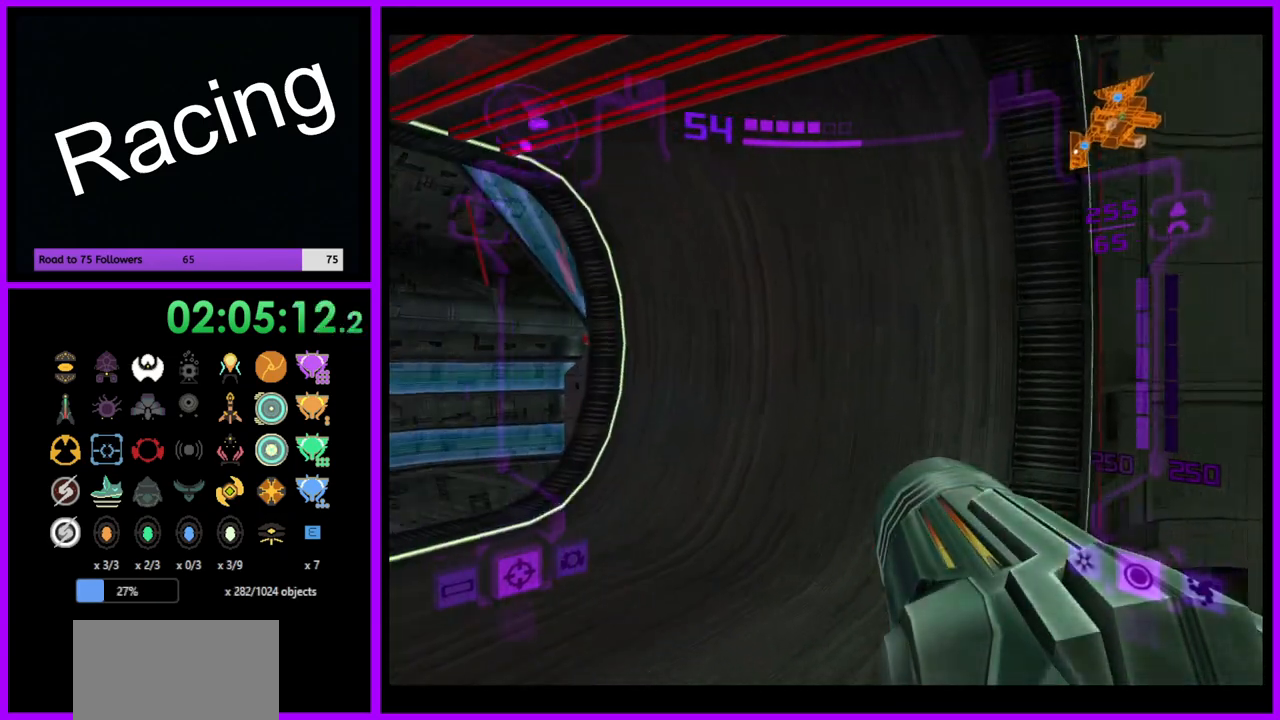
{"buttons": ["L1"], "left_stick": "up-left", "right_stick": "center", "events": [[67, "left_stick", "up-left"], [133, "B", "down"], [150, "L1", "down"], [267, "B", "up"]]}
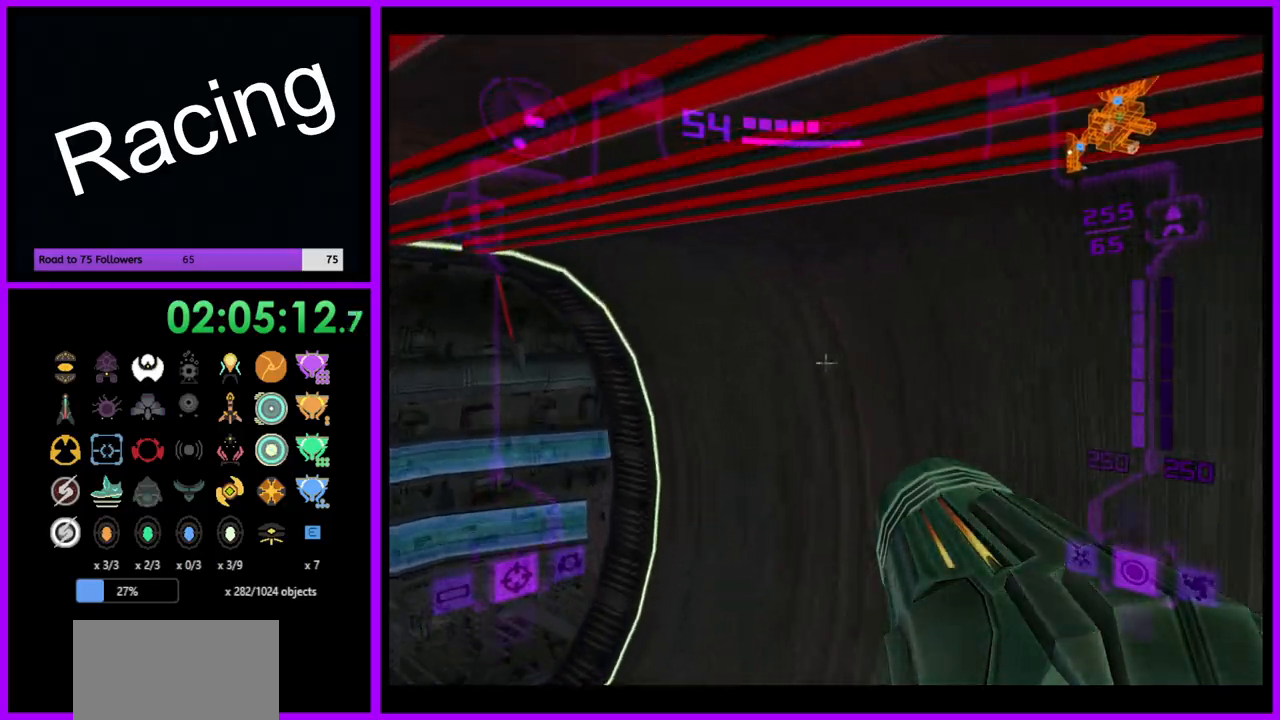
{"buttons": ["L1"], "left_stick": "up-left", "right_stick": "center", "events": []}
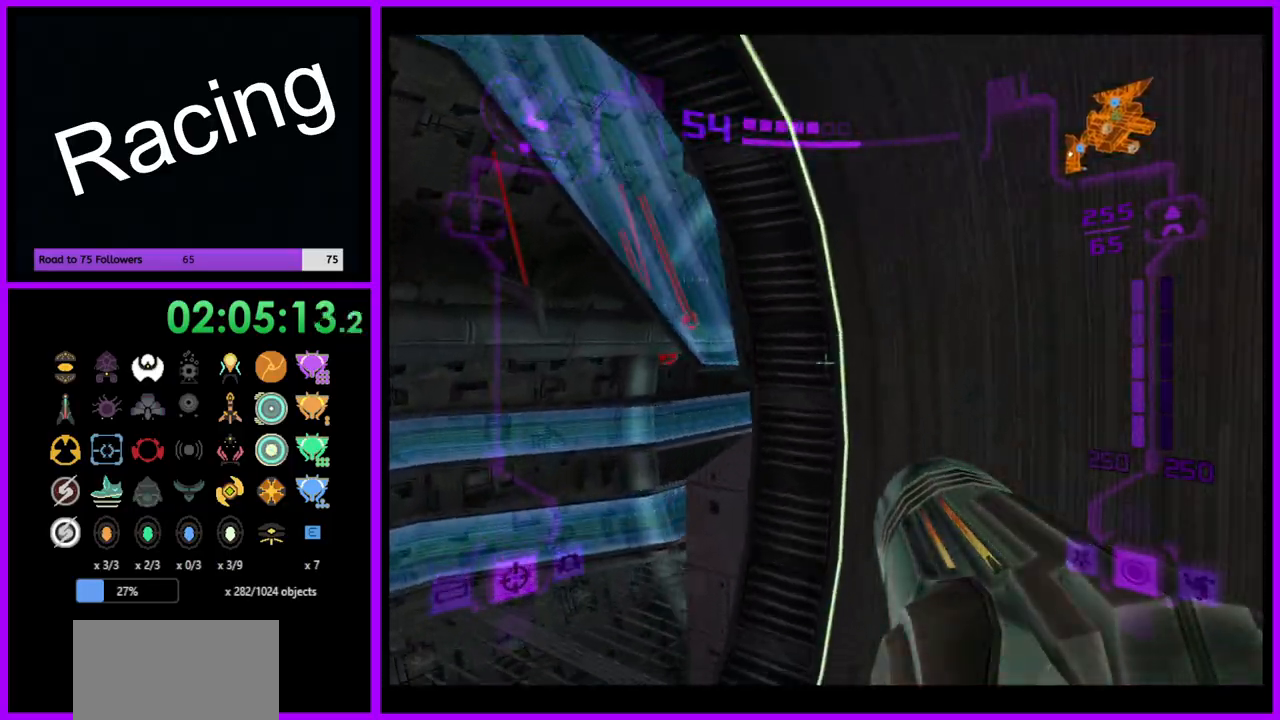
{"buttons": ["L1"], "left_stick": "up-left", "right_stick": "center", "events": [[267, "B", "down"], [350, "B", "up"]]}
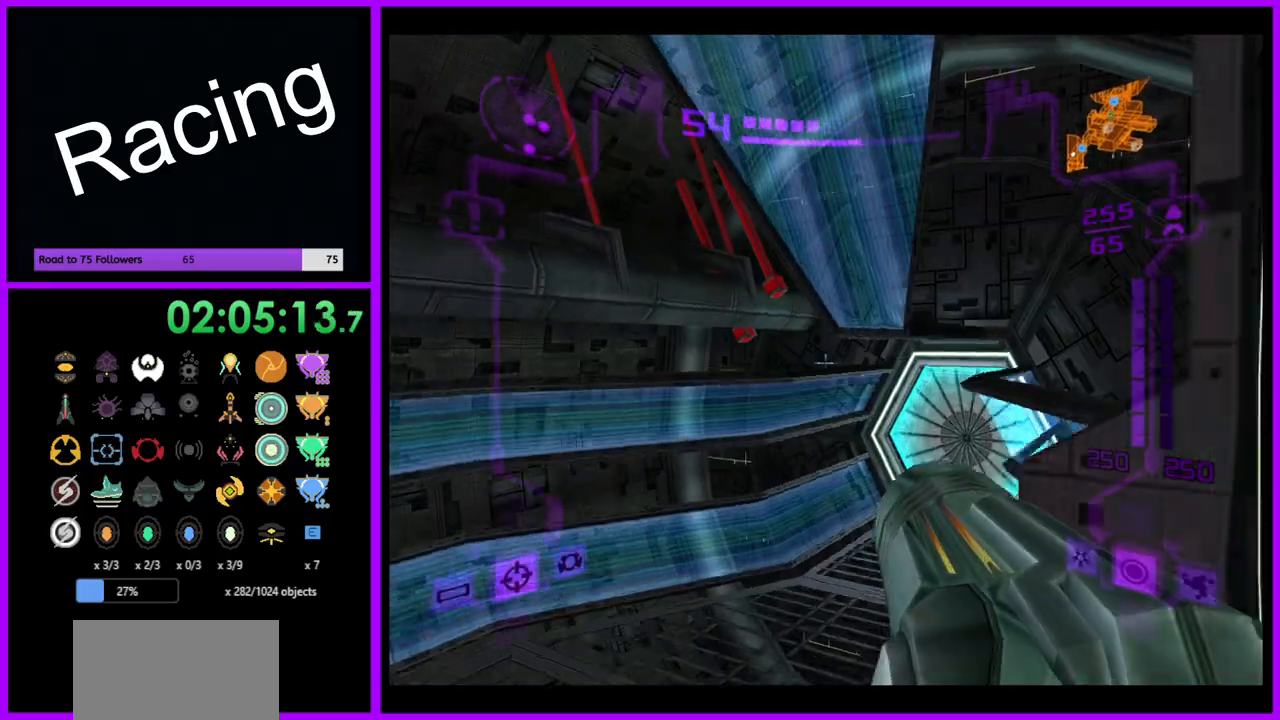
{"buttons": [], "left_stick": "up-right", "right_stick": "center", "events": [[67, "left_stick", "up"], [83, "L1", "up"], [167, "left_stick", "up-right"]]}
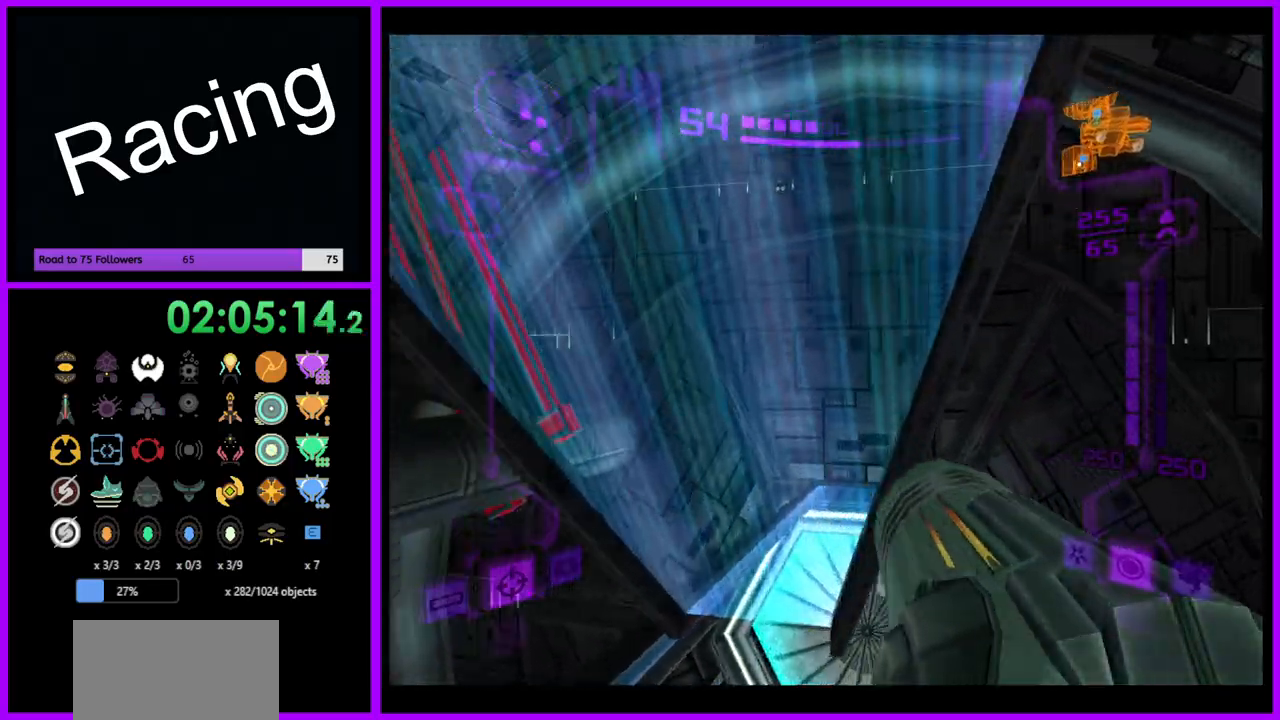
{"buttons": ["A", "L1"], "left_stick": "up", "right_stick": "center", "events": [[100, "left_stick", "up"], [233, "L1", "down"], [467, "A", "down"]]}
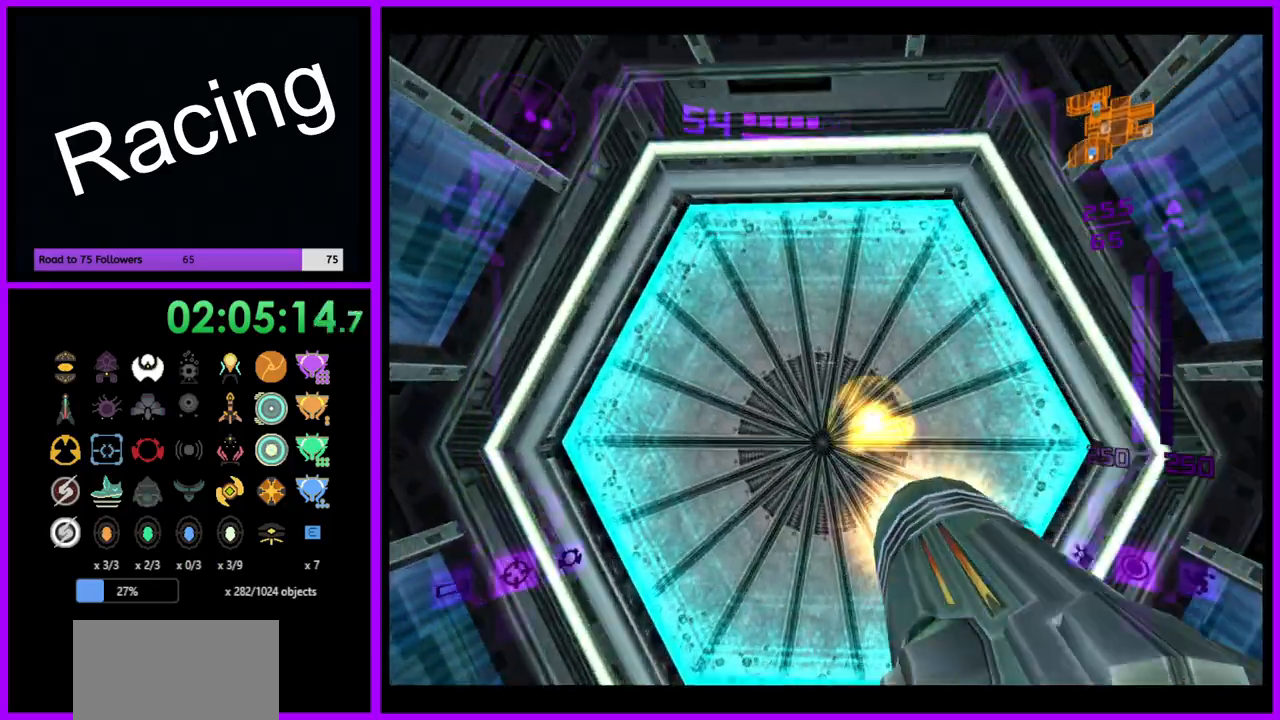
{"buttons": [], "left_stick": "up", "right_stick": "center", "events": [[33, "A", "up"], [33, "left_stick", "center"], [233, "L1", "up"], [333, "left_stick", "up-right"], [467, "left_stick", "up"]]}
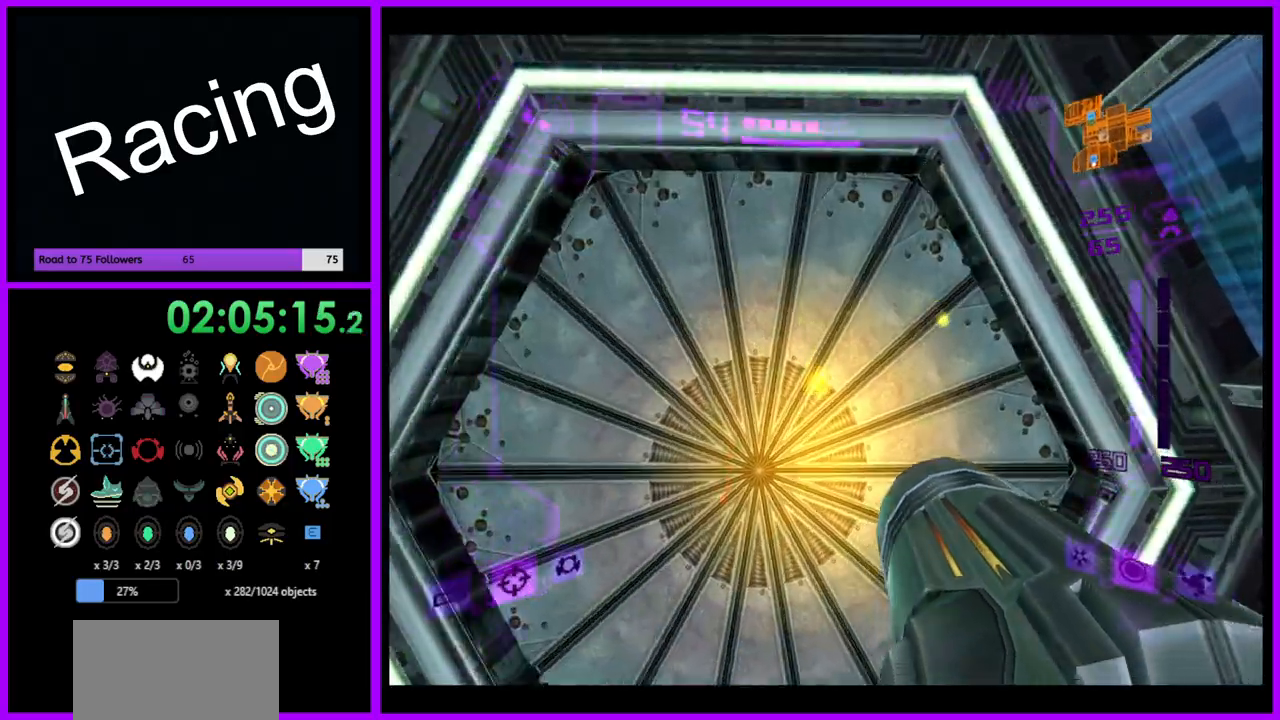
{"buttons": [], "left_stick": "center", "right_stick": "center", "events": [[67, "left_stick", "center"], [317, "left_stick", "down-left"], [467, "left_stick", "center"]]}
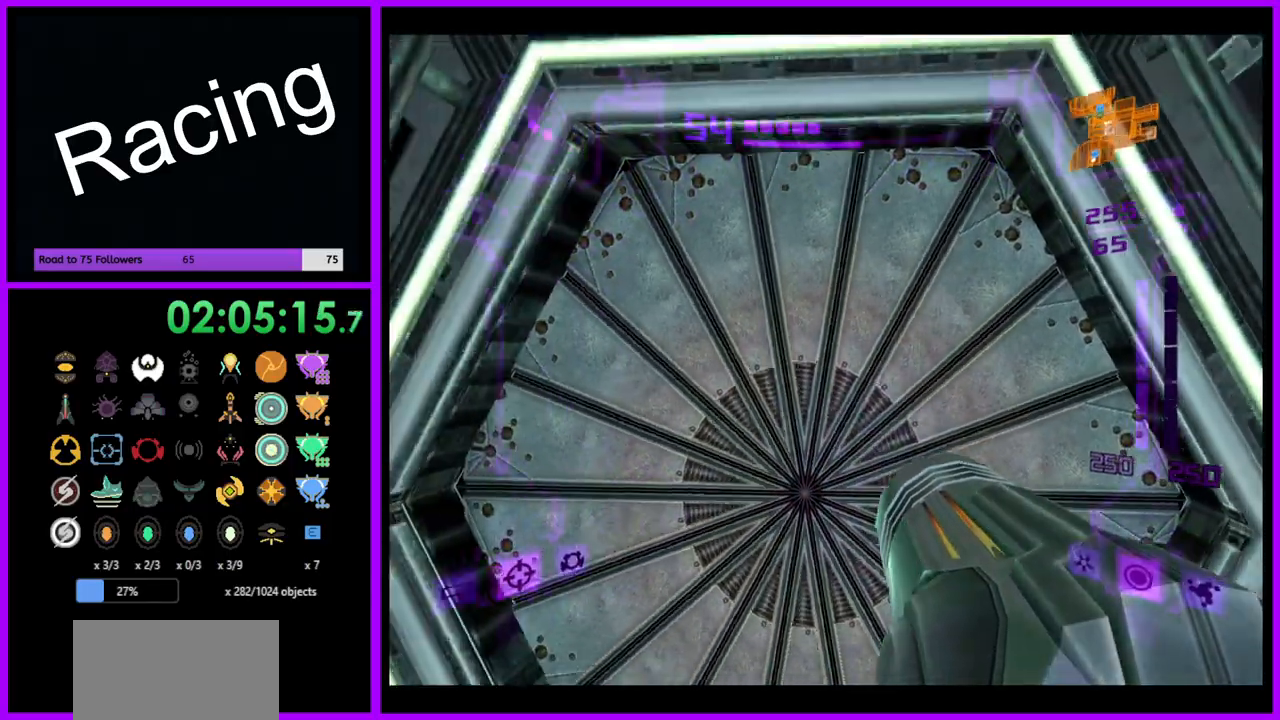
{"buttons": [], "left_stick": "center", "right_stick": "center", "events": [[167, "A", "down"], [233, "A", "up"]]}
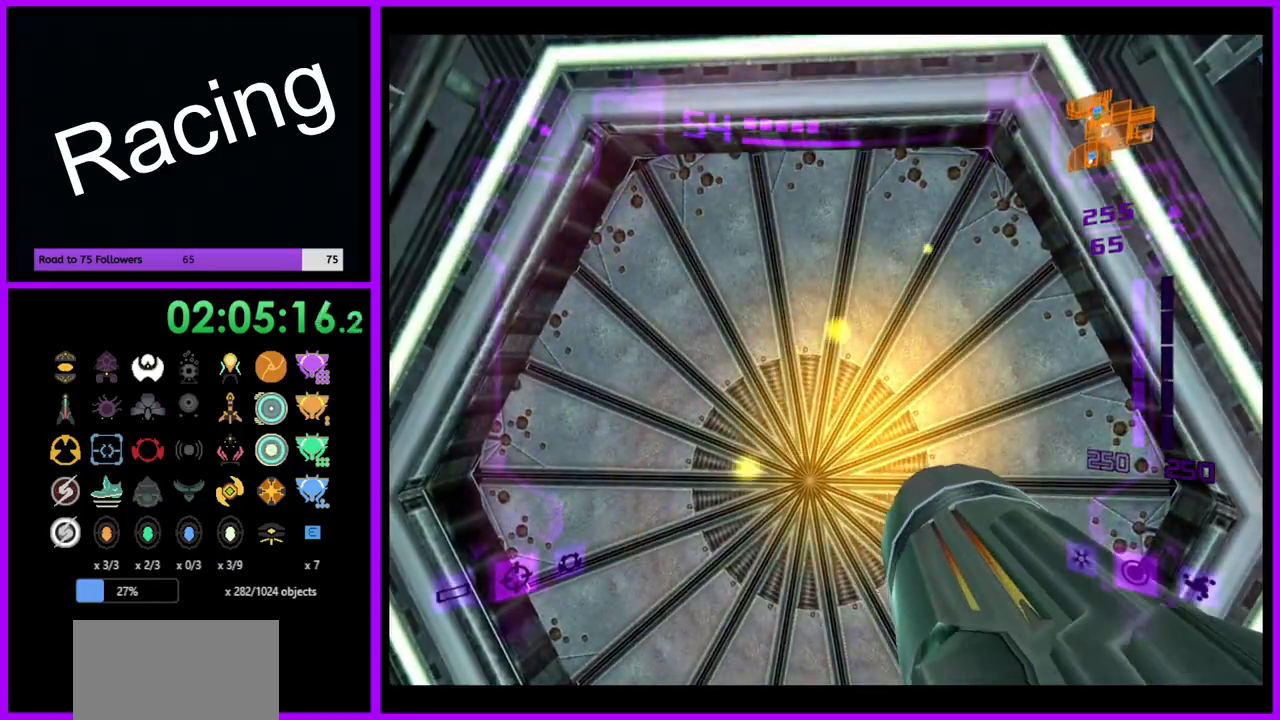
{"buttons": [], "left_stick": "center", "right_stick": "center", "events": [[17, "left_stick", "up"], [117, "A", "down"], [150, "left_stick", "center"], [183, "A", "up"], [317, "A", "down"], [433, "A", "up"]]}
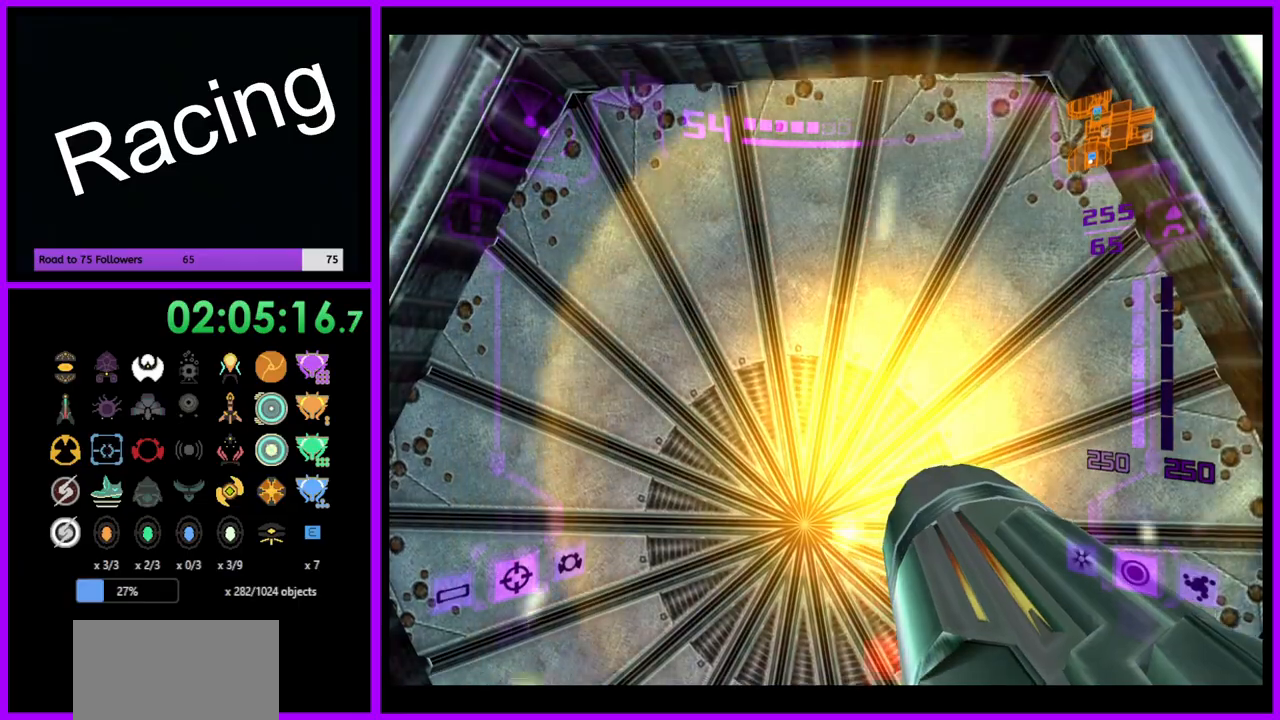
{"buttons": [], "left_stick": "center", "right_stick": "center", "events": []}
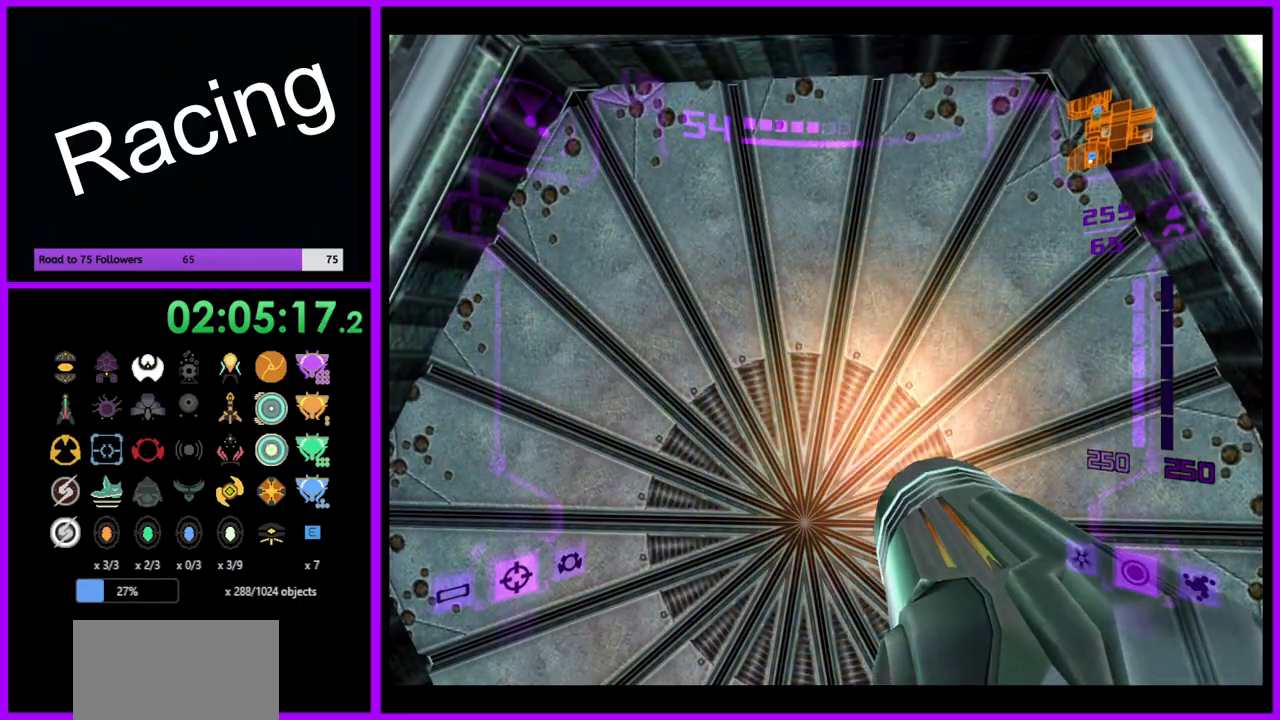
{"buttons": [], "left_stick": "down", "right_stick": "center", "events": [[400, "left_stick", "down"]]}
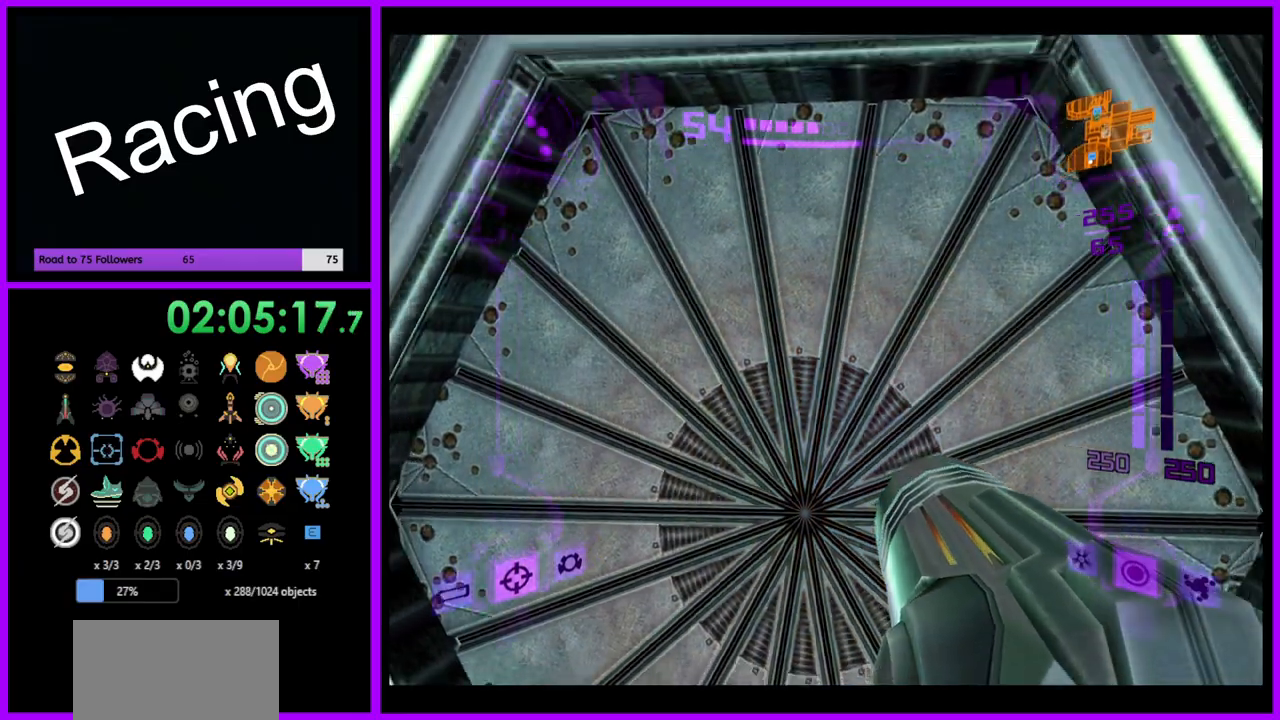
{"buttons": [], "left_stick": "right", "right_stick": "center", "events": [[233, "left_stick", "down-right"], [333, "left_stick", "right"]]}
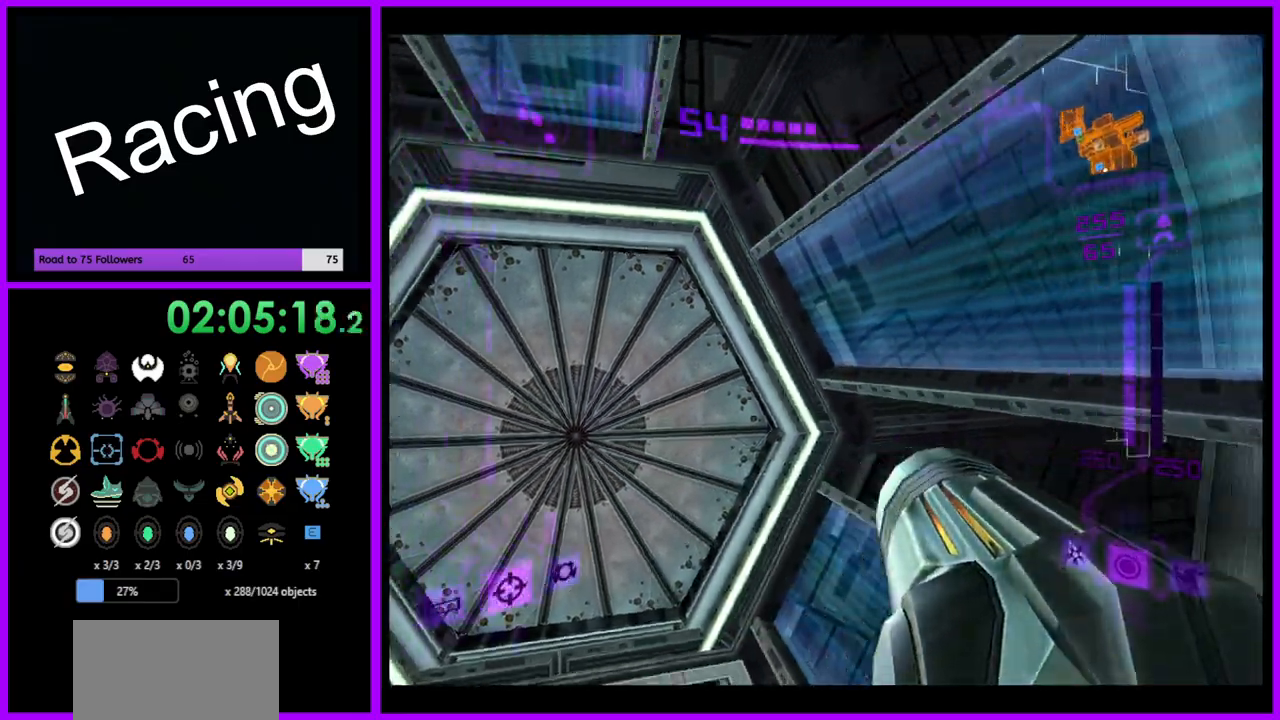
{"buttons": [], "left_stick": "right", "right_stick": "center", "events": []}
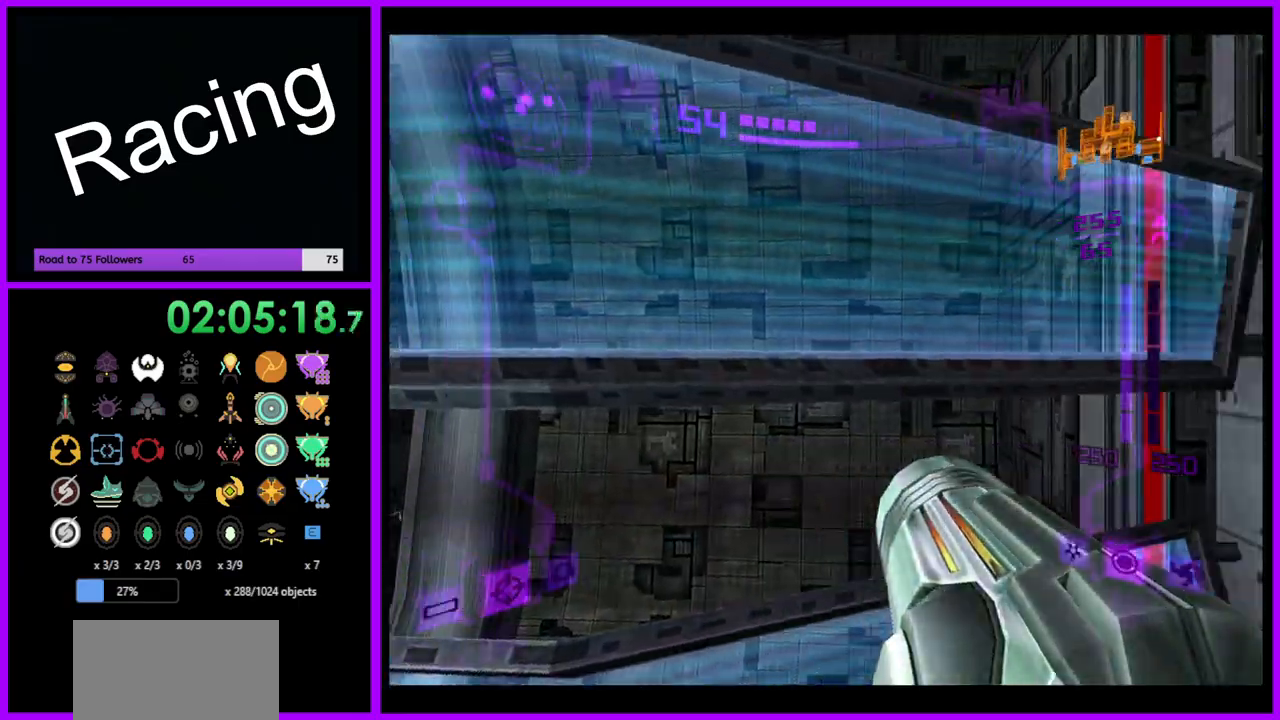
{"buttons": ["L1"], "left_stick": "right", "right_stick": "center", "events": [[33, "left_stick", "up-right"], [467, "L1", "down"], [483, "left_stick", "right"]]}
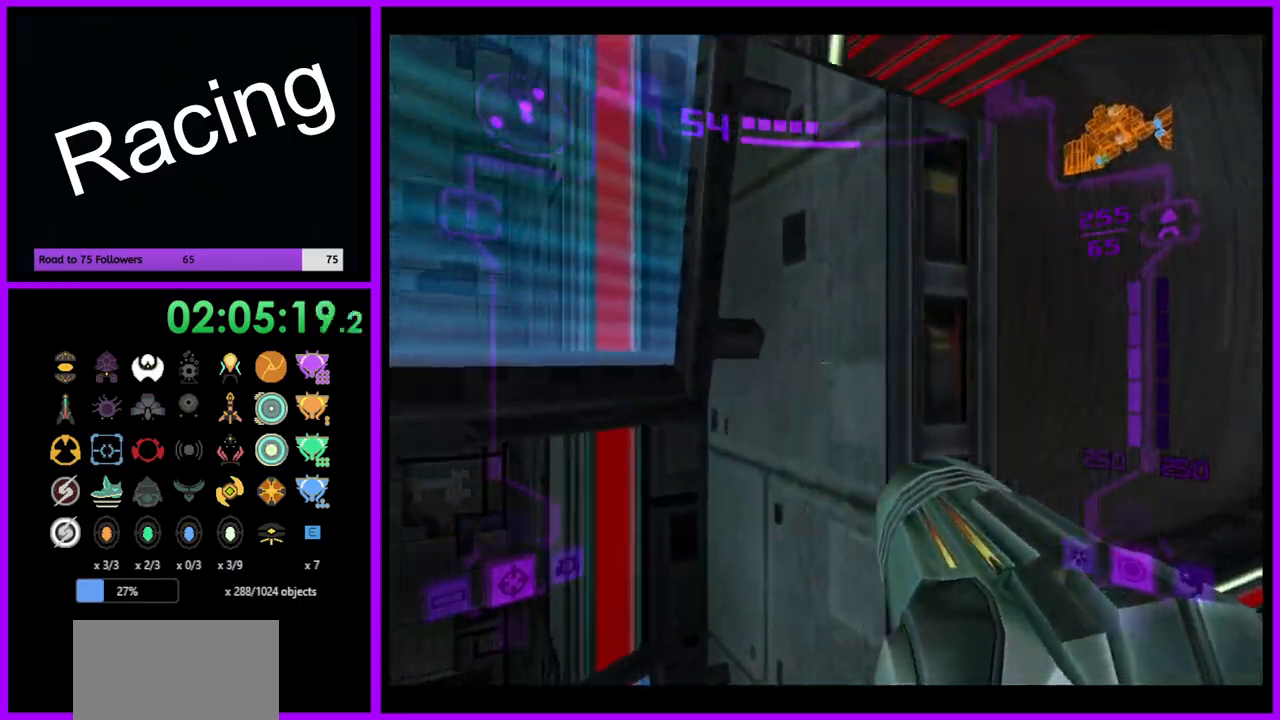
{"buttons": ["B", "L1"], "left_stick": "up", "right_stick": "center", "events": [[283, "left_stick", "up"], [450, "B", "down"]]}
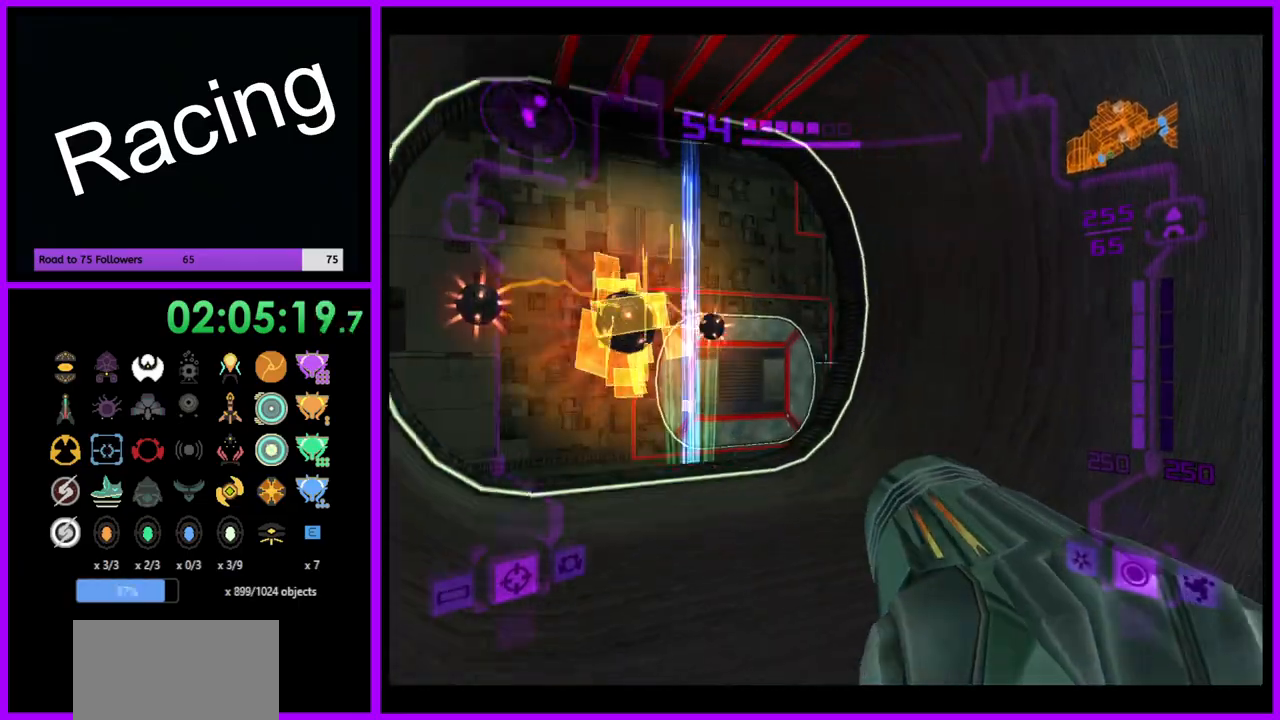
{"buttons": [], "left_stick": "up", "right_stick": "center", "events": [[50, "B", "up"], [400, "L1", "up"]]}
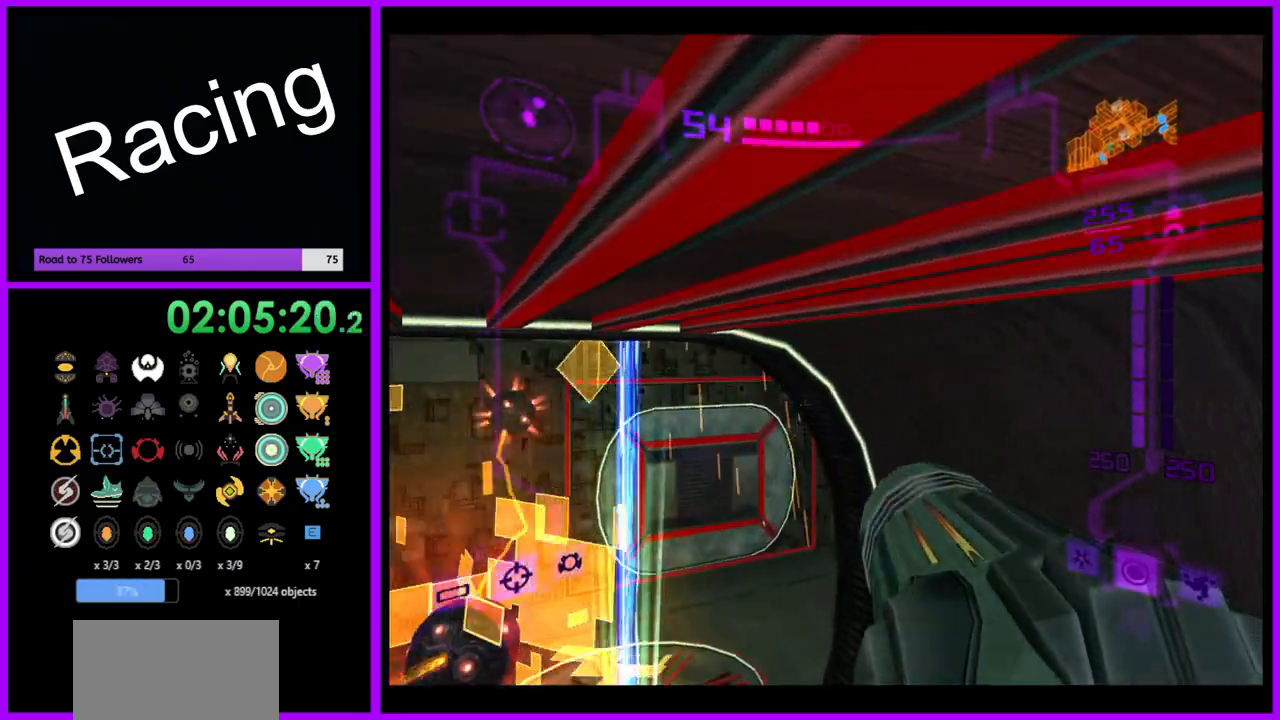
{"buttons": ["L1"], "left_stick": "up-left", "right_stick": "center", "events": [[317, "left_stick", "up-left"], [350, "L1", "down"]]}
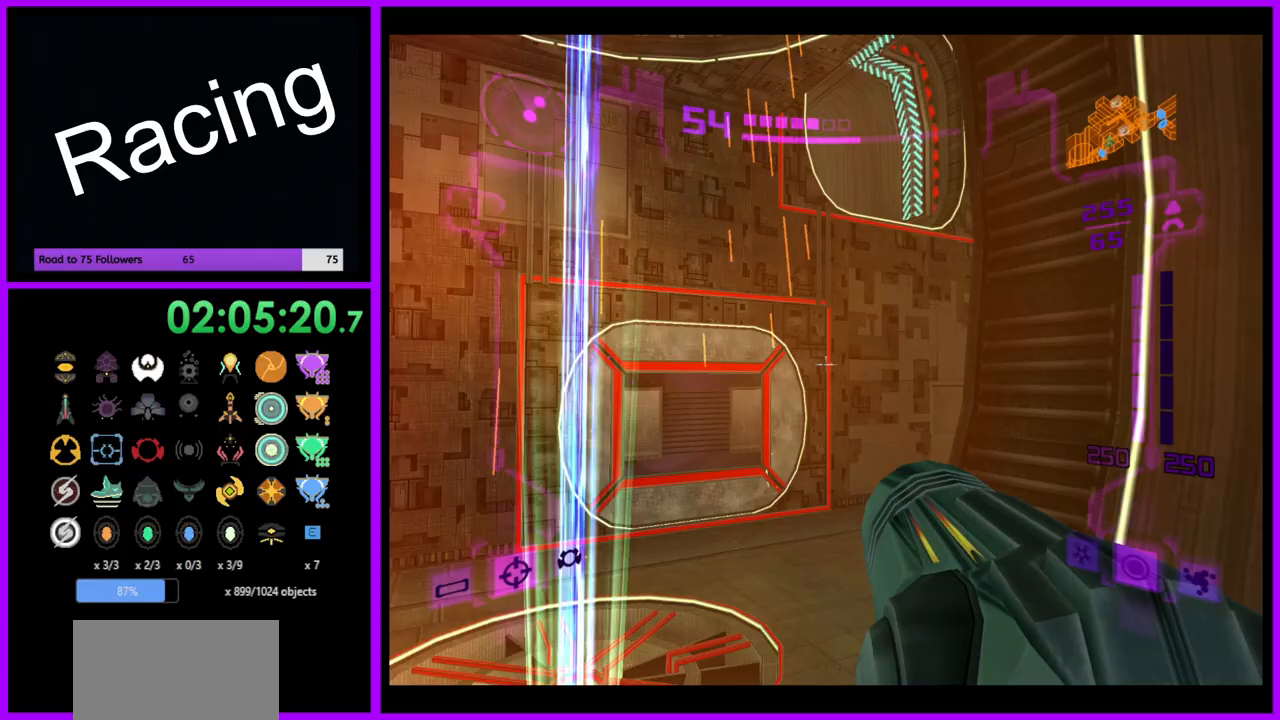
{"buttons": [], "left_stick": "up-right", "right_stick": "center", "events": [[17, "B", "down"], [133, "B", "up"], [250, "L1", "up"], [267, "left_stick", "up-right"]]}
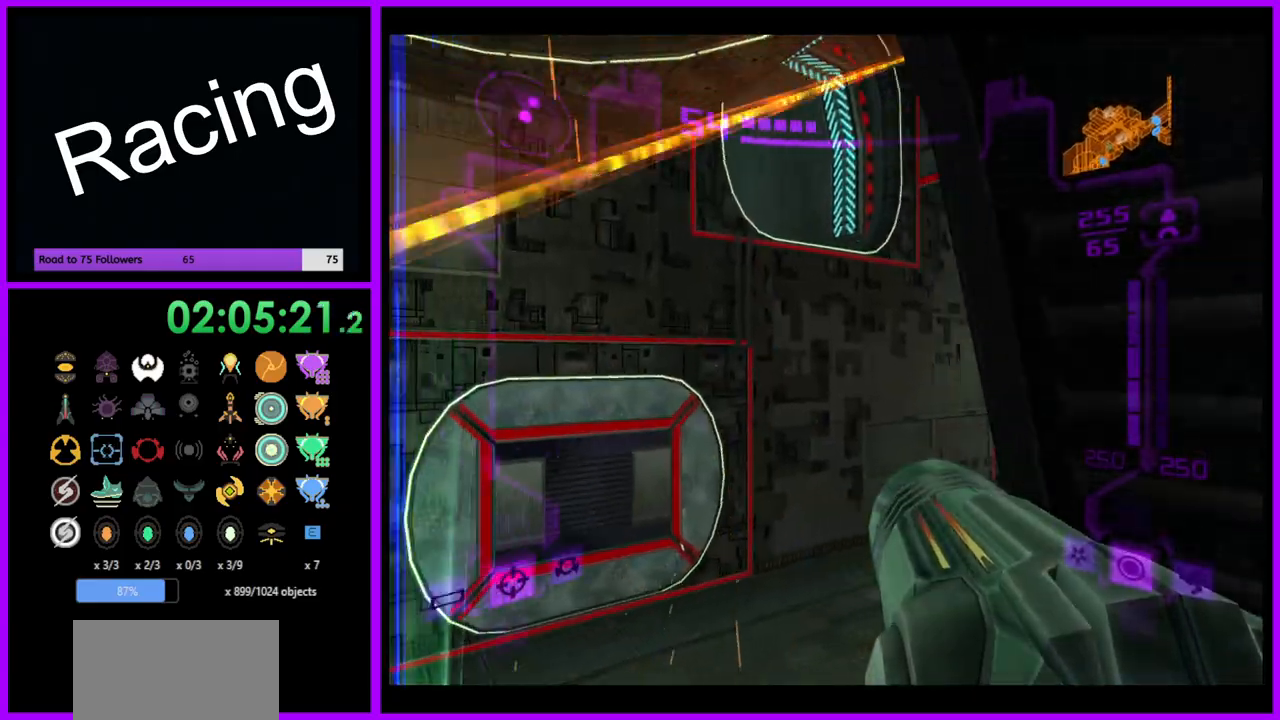
{"buttons": ["B"], "left_stick": "up-right", "right_stick": "center", "events": [[483, "B", "down"]]}
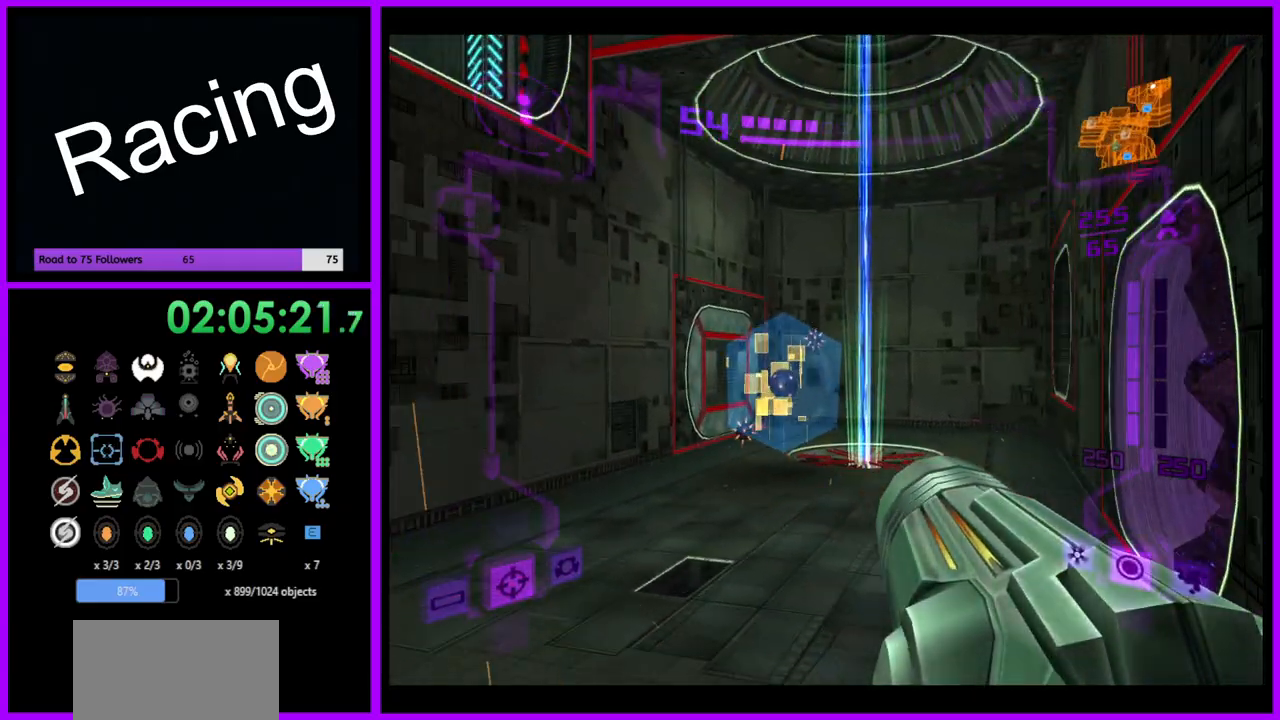
{"buttons": [], "left_stick": "up", "right_stick": "center", "events": [[150, "B", "up"], [300, "left_stick", "up"]]}
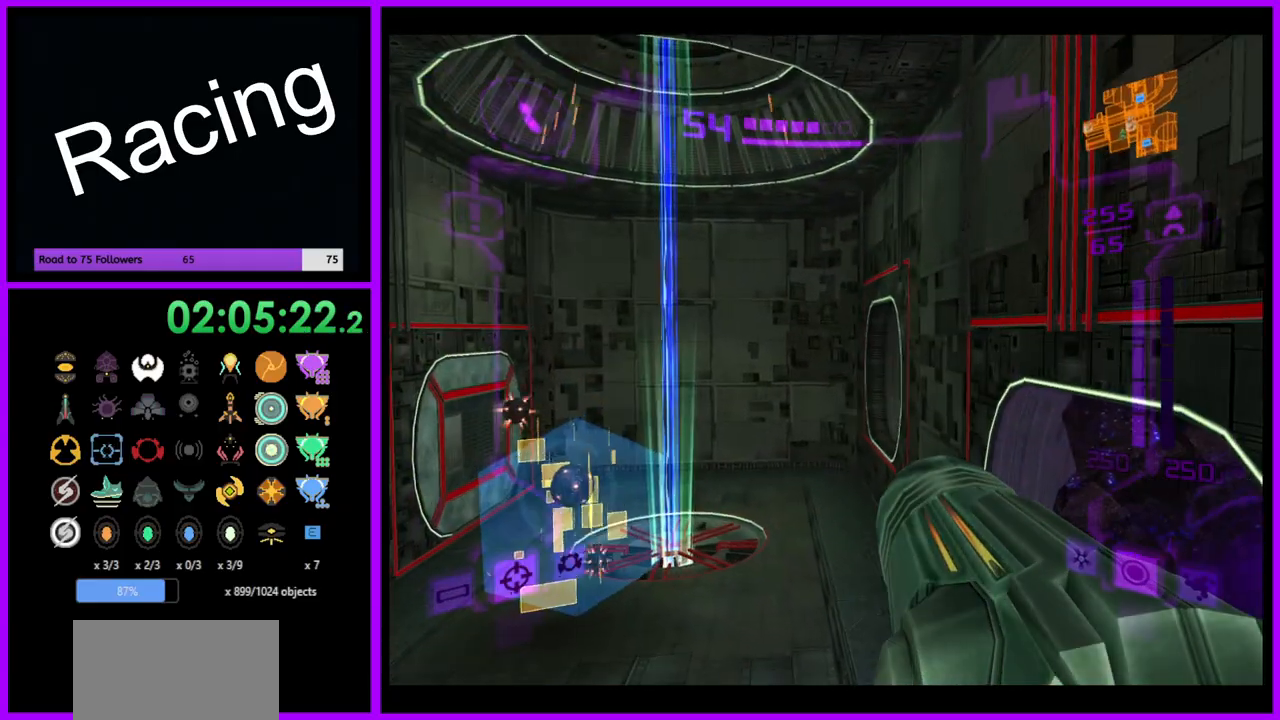
{"buttons": ["L1"], "left_stick": "up", "right_stick": "center", "events": [[67, "left_stick", "up-right"], [250, "left_stick", "up"], [483, "L1", "down"]]}
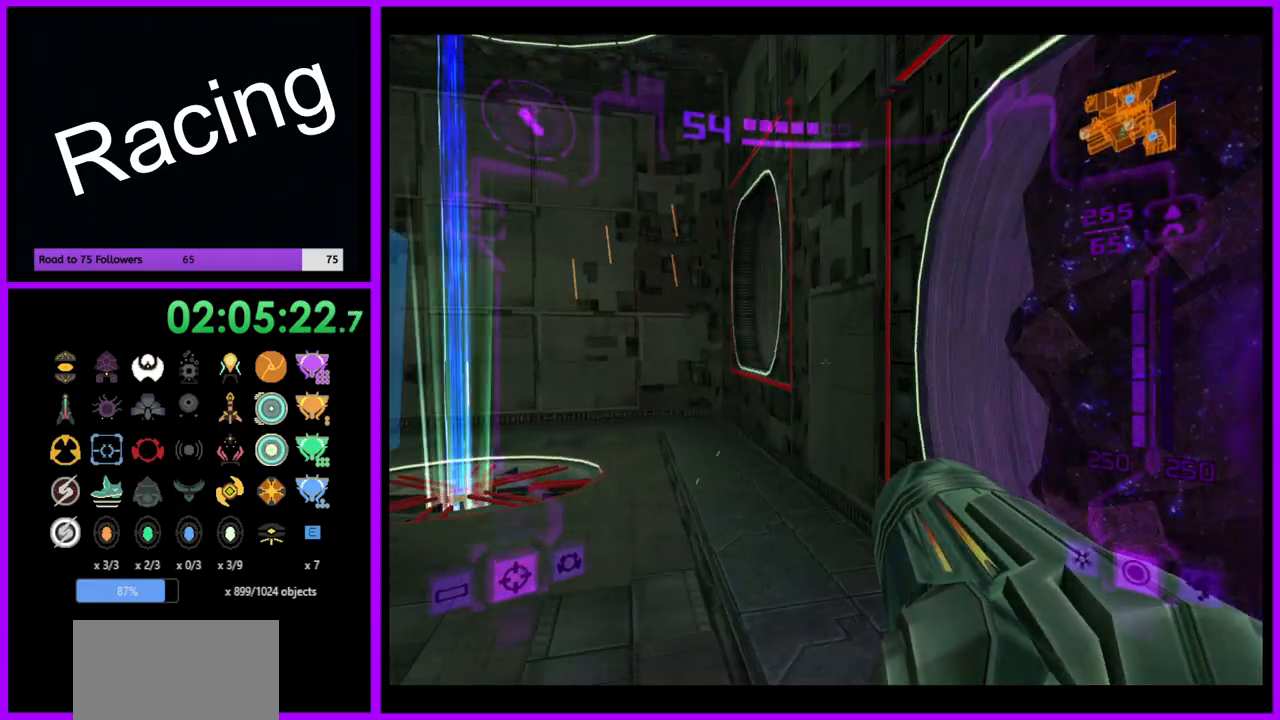
{"buttons": ["L1"], "left_stick": "up", "right_stick": "center", "events": [[217, "B", "down"], [350, "B", "up"]]}
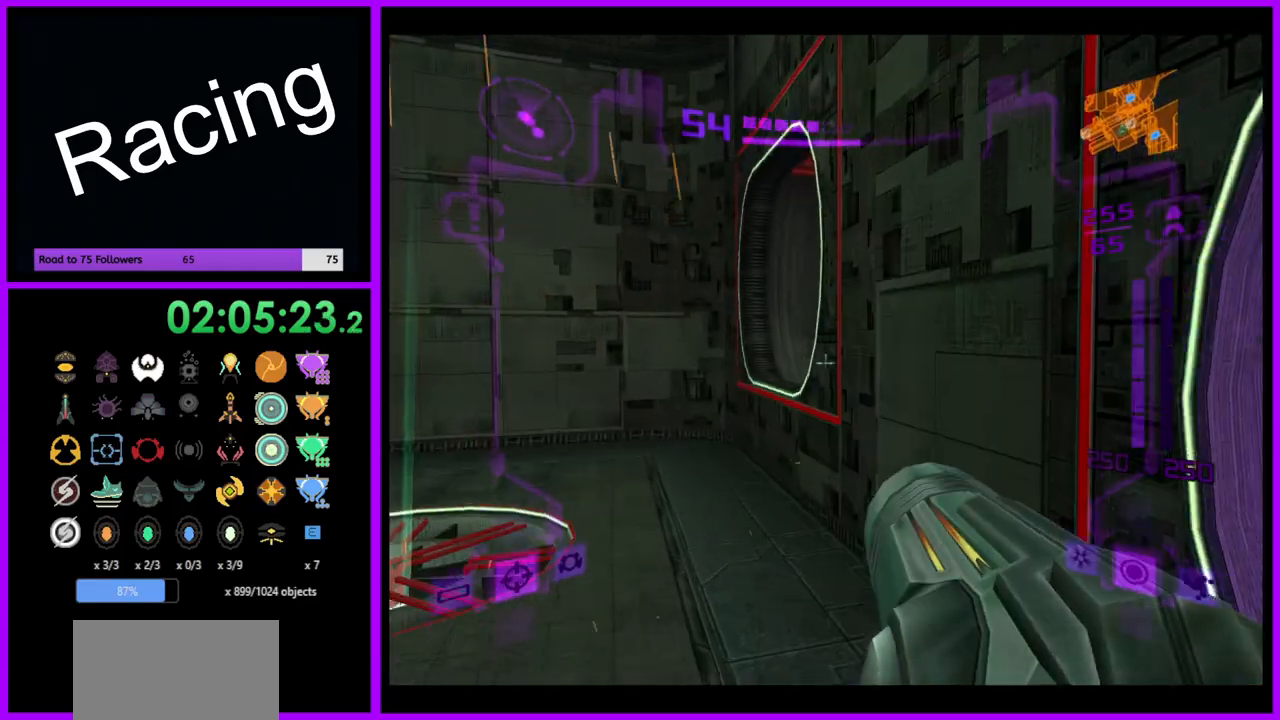
{"buttons": ["L1"], "left_stick": "up", "right_stick": "center", "events": []}
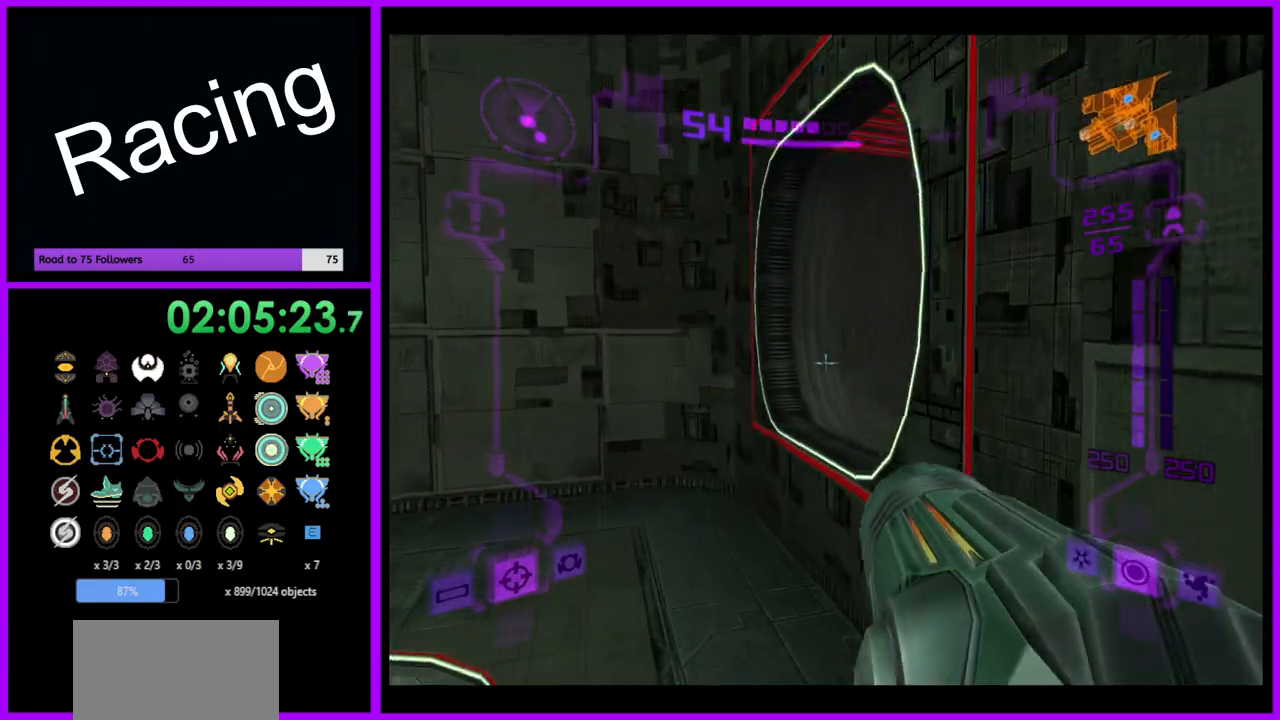
{"buttons": ["L1"], "left_stick": "up", "right_stick": "center", "events": [[367, "B", "down"], [467, "B", "up"]]}
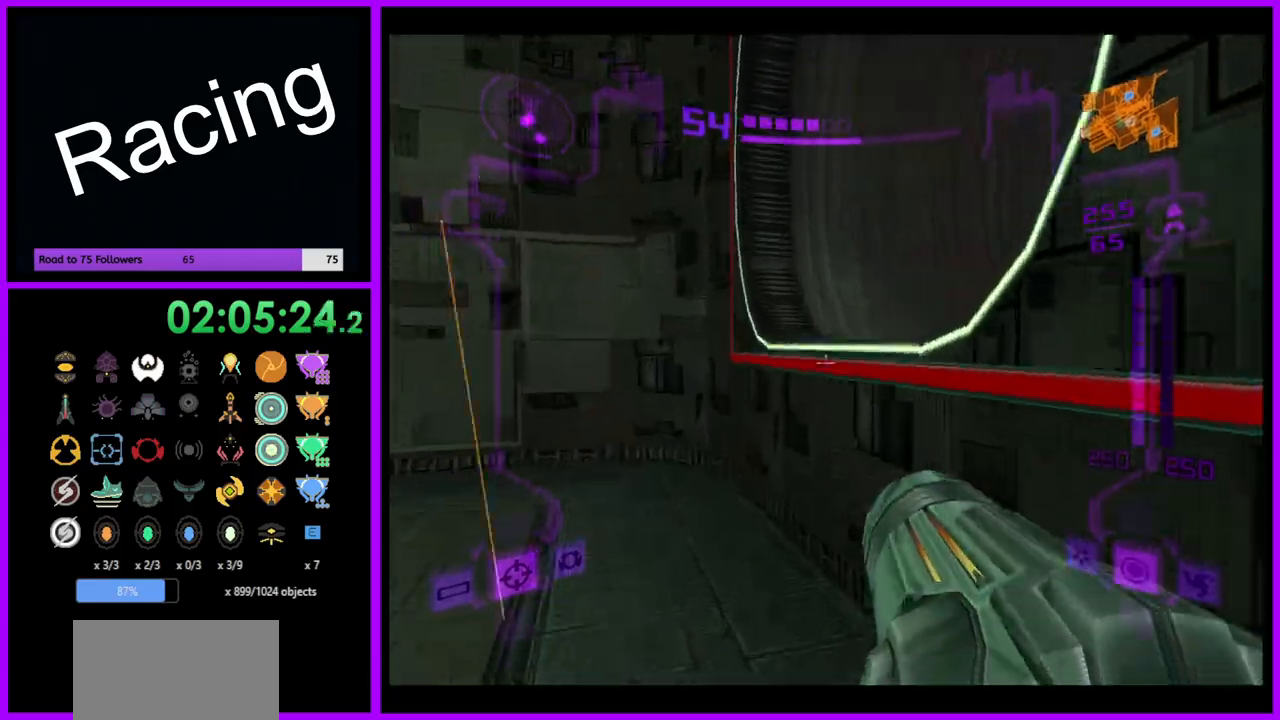
{"buttons": ["L1"], "left_stick": "up-right", "right_stick": "center", "events": [[217, "B", "down"], [300, "left_stick", "up-right"], [317, "B", "up"]]}